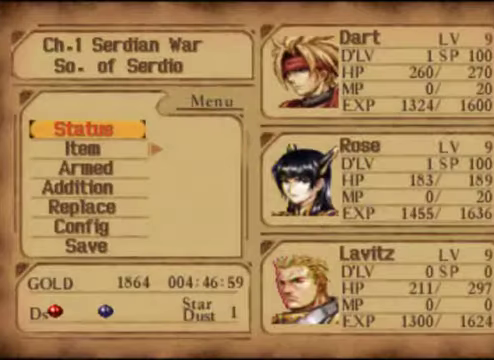
Gameplay with a controller (Xbox layout); each line is a JSON object with the inputs held at the frame after it. "events" lists button and stick changes between this image and that frame as [ms after this image, input, new state], when the widget could be followed in between. Not read: L3 R3 right_stick.
{"buttons": [], "left_stick": "down", "events": [[233, "left_stick", "down"]]}
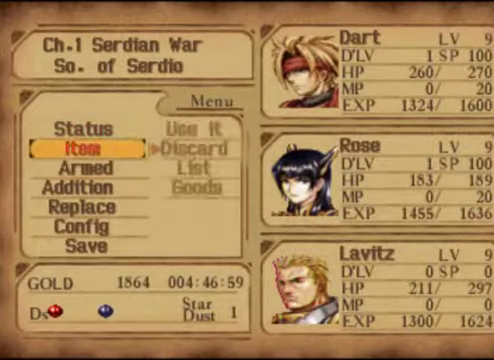
{"buttons": [], "left_stick": "center", "events": [[300, "left_stick", "center"]]}
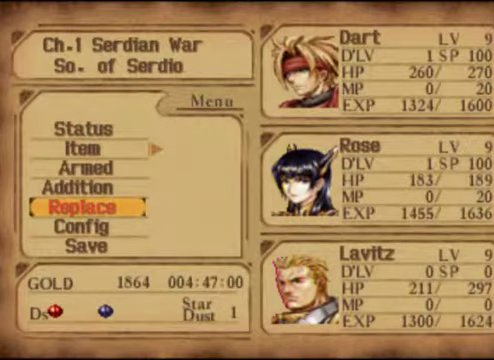
{"buttons": [], "left_stick": "center", "events": [[166, "left_stick", "down"], [333, "left_stick", "center"]]}
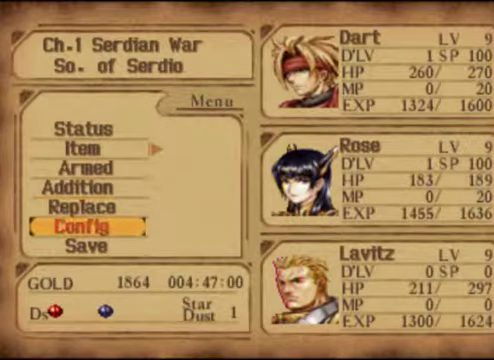
{"buttons": [], "left_stick": "center", "events": [[33, "left_stick", "down"], [200, "left_stick", "center"]]}
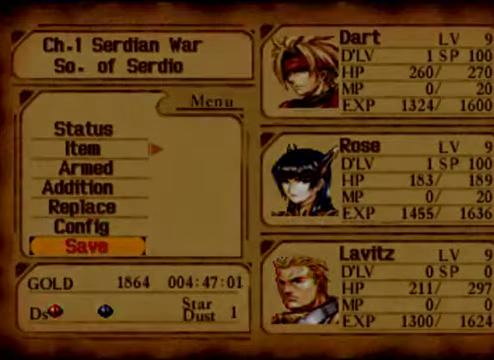
{"buttons": [], "left_stick": "center", "events": []}
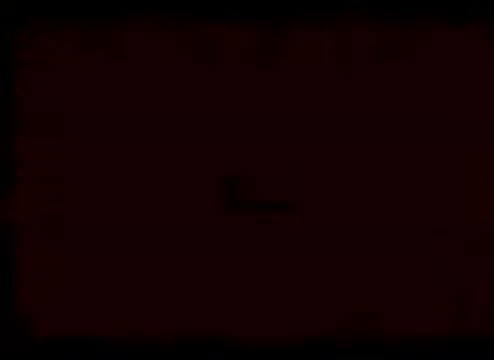
{"buttons": [], "left_stick": "center", "events": []}
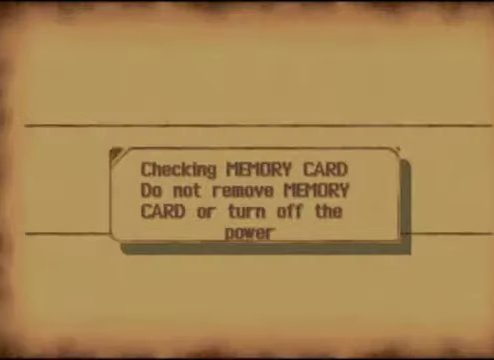
{"buttons": [], "left_stick": "center", "events": []}
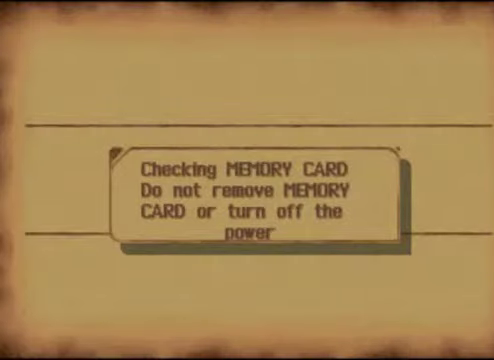
{"buttons": [], "left_stick": "center", "events": []}
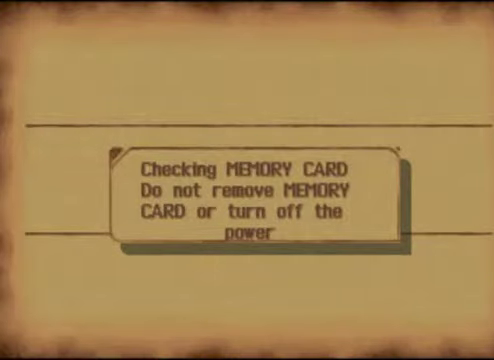
{"buttons": [], "left_stick": "center", "events": []}
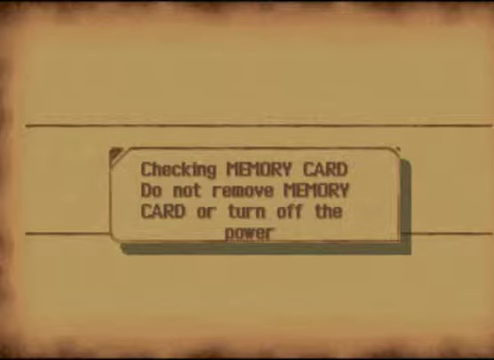
{"buttons": [], "left_stick": "center", "events": []}
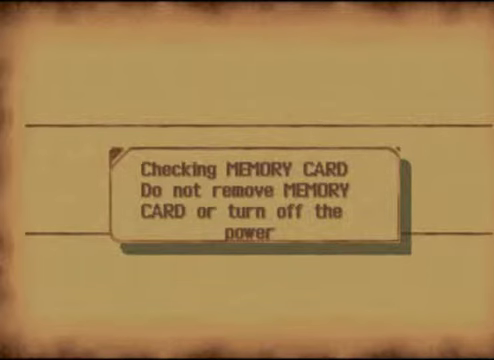
{"buttons": [], "left_stick": "center", "events": []}
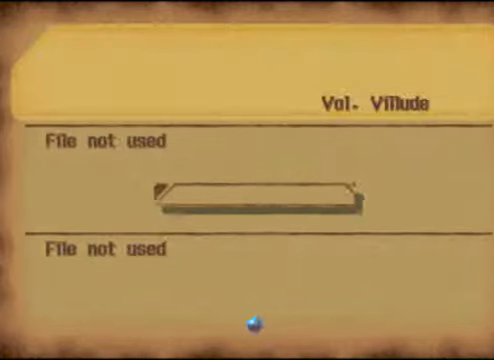
{"buttons": [], "left_stick": "center", "events": []}
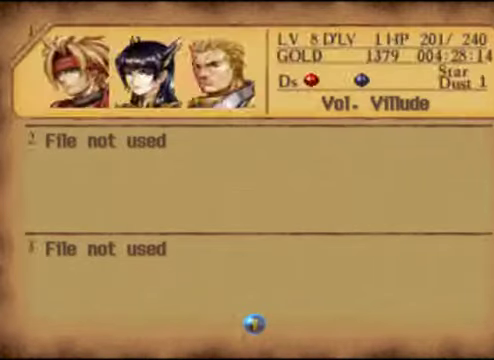
{"buttons": [], "left_stick": "center", "events": []}
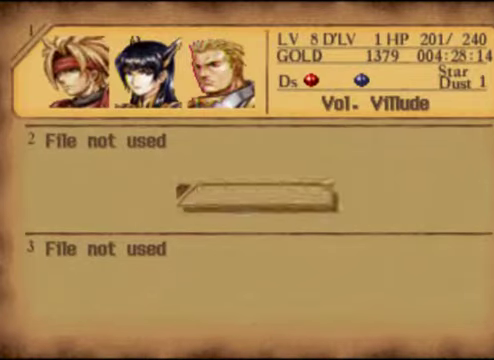
{"buttons": [], "left_stick": "up", "events": [[500, "left_stick", "up"]]}
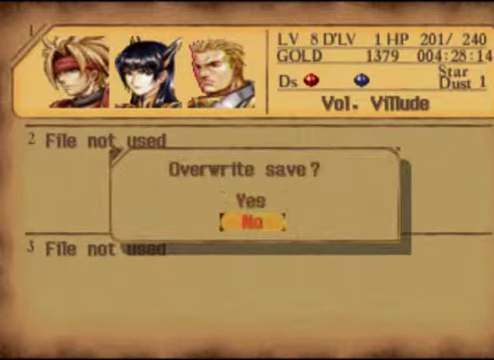
{"buttons": [], "left_stick": "center", "events": [[167, "left_stick", "center"], [400, "A", "down"], [500, "A", "up"]]}